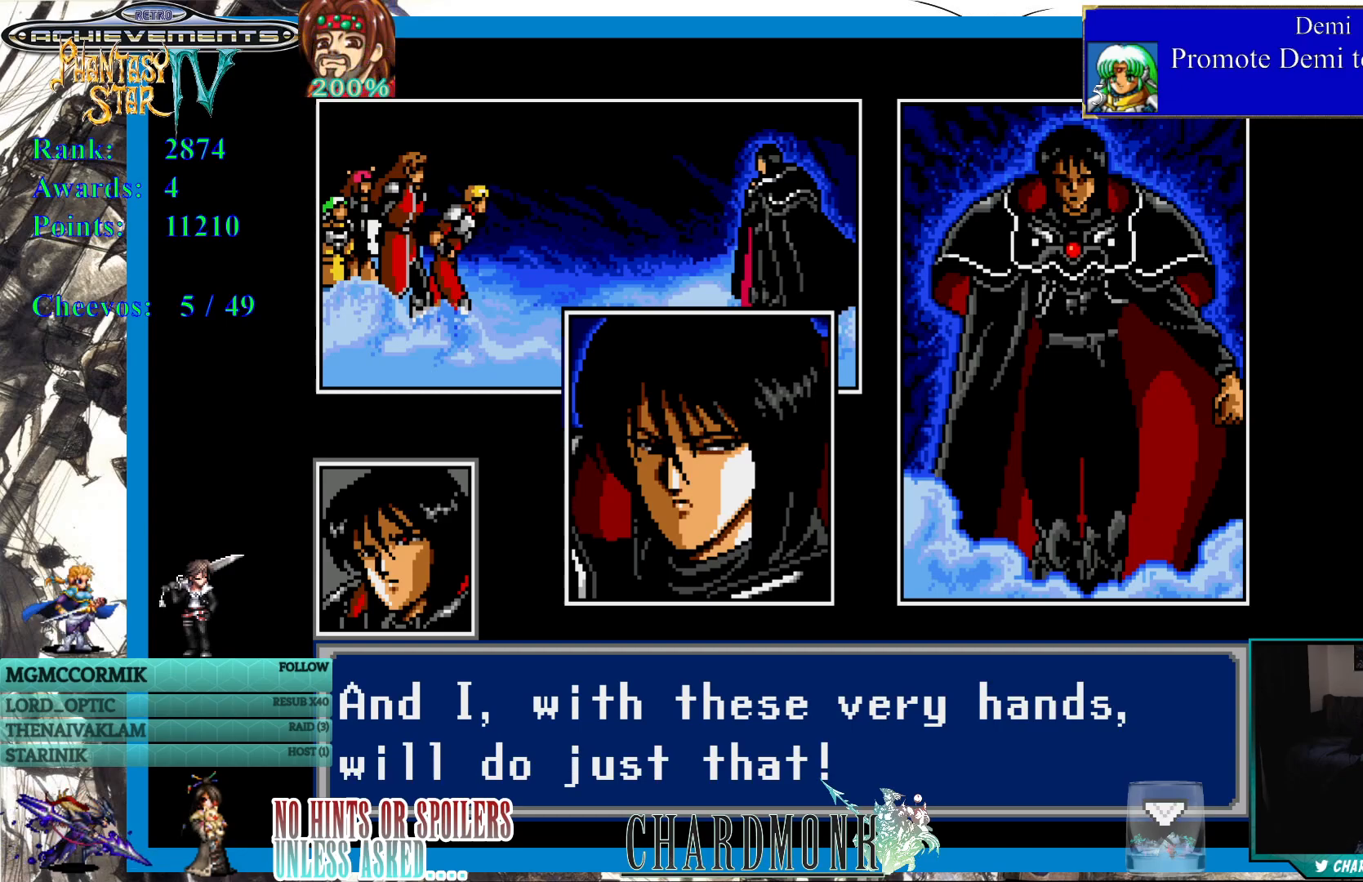
Gameplay with a controller (PlayStation layout); each line is a JSON object with the inputs held at the frame after it. "events" lists button and stick changes between this image and that frame as [ms after this image, input, new state], when the widget could be followed in between.
{"buttons": [], "left_stick": "center", "right_stick": "center", "events": [[100, "CIRCLE", "down"], [200, "CIRCLE", "up"]]}
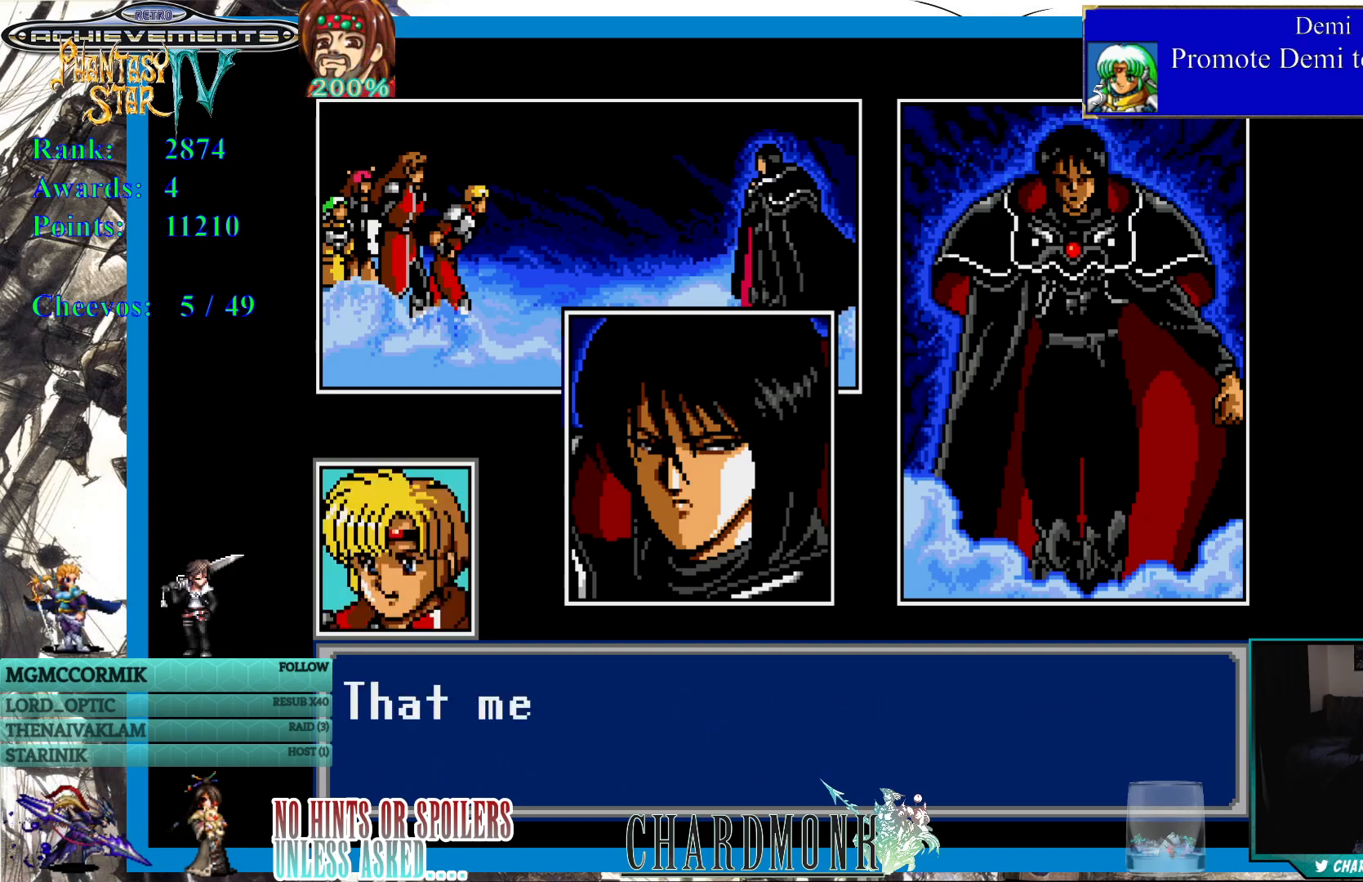
{"buttons": [], "left_stick": "center", "right_stick": "center", "events": []}
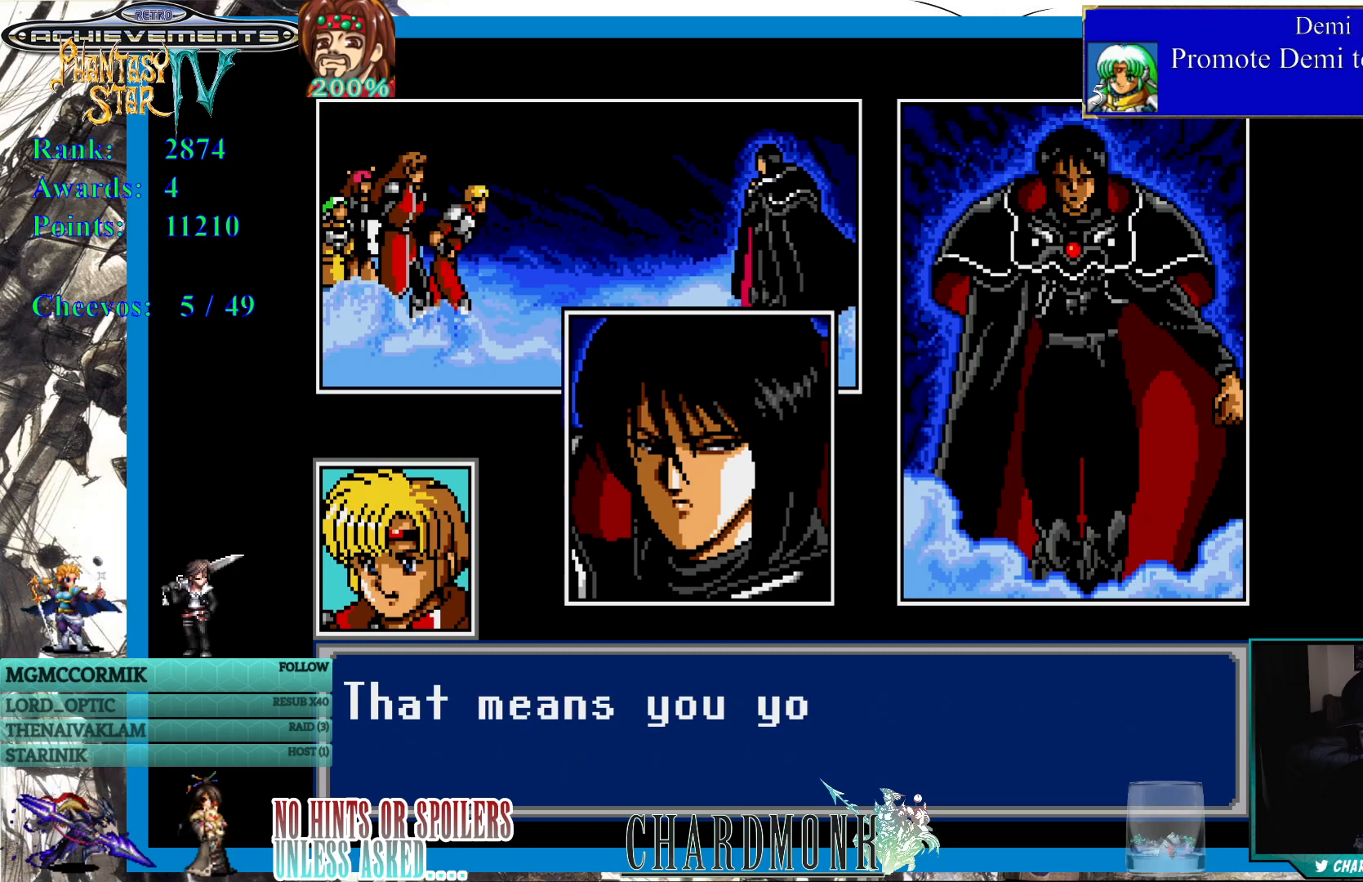
{"buttons": [], "left_stick": "center", "right_stick": "center", "events": []}
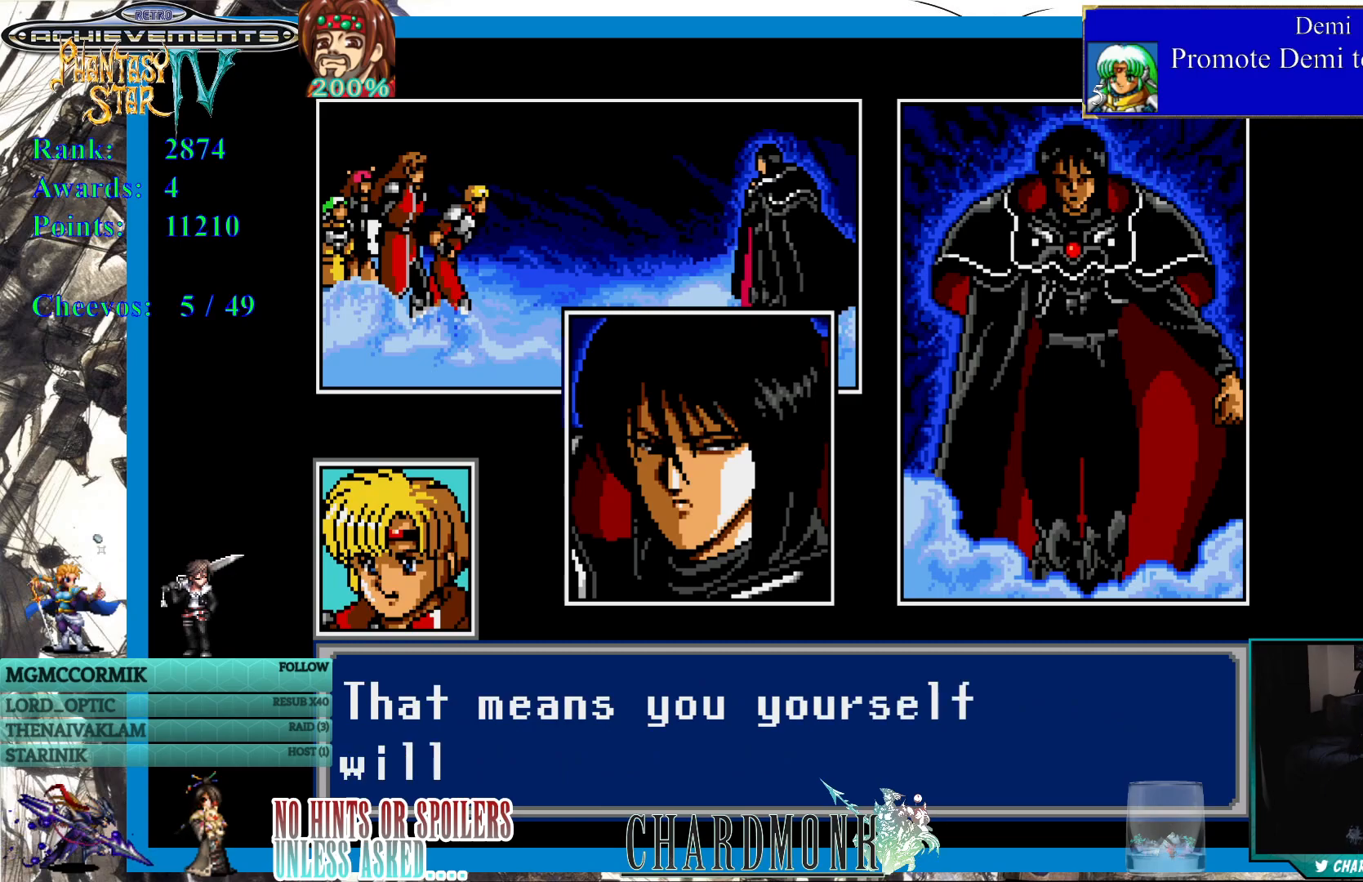
{"buttons": [], "left_stick": "center", "right_stick": "center", "events": []}
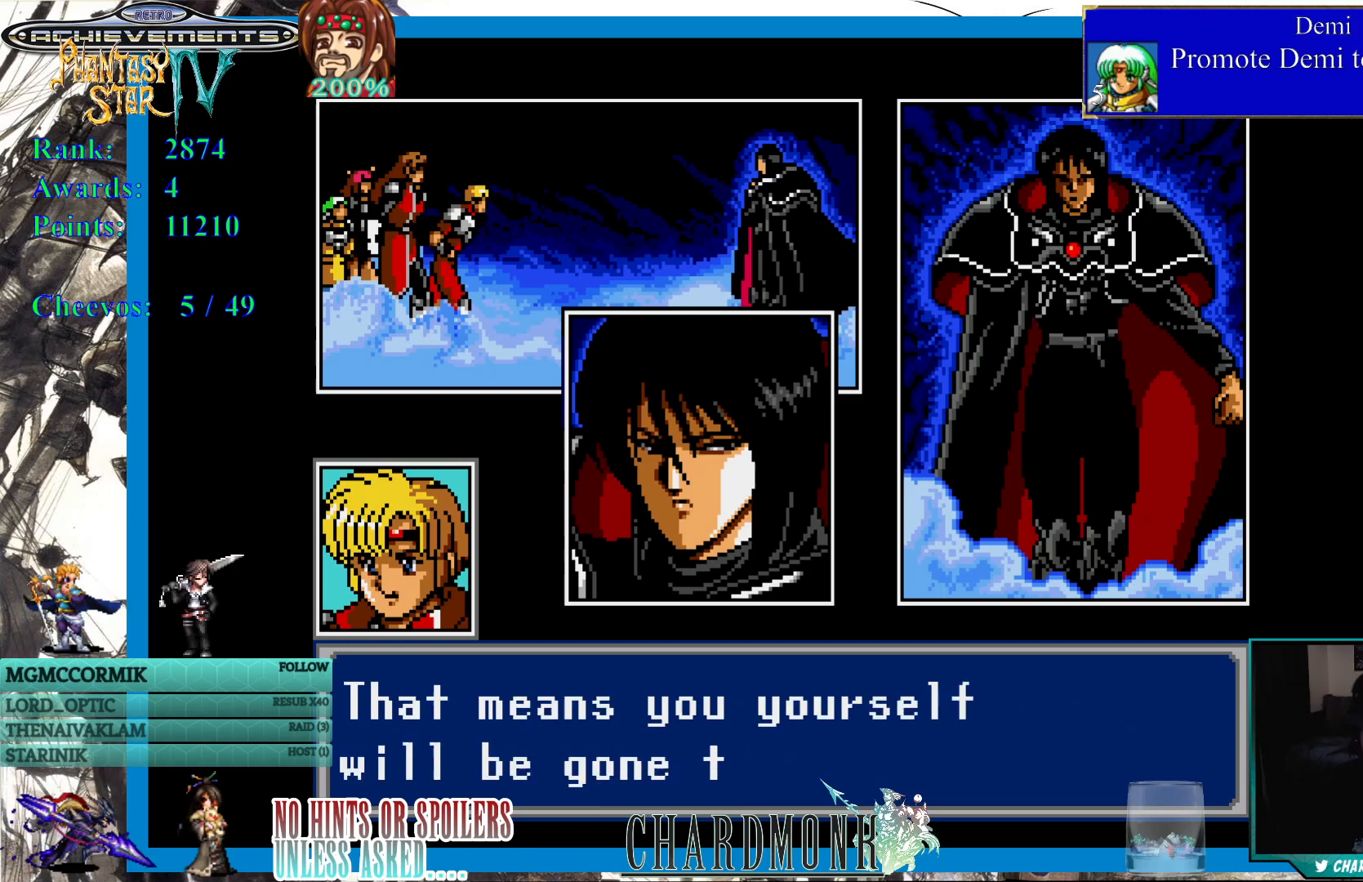
{"buttons": [], "left_stick": "center", "right_stick": "center", "events": []}
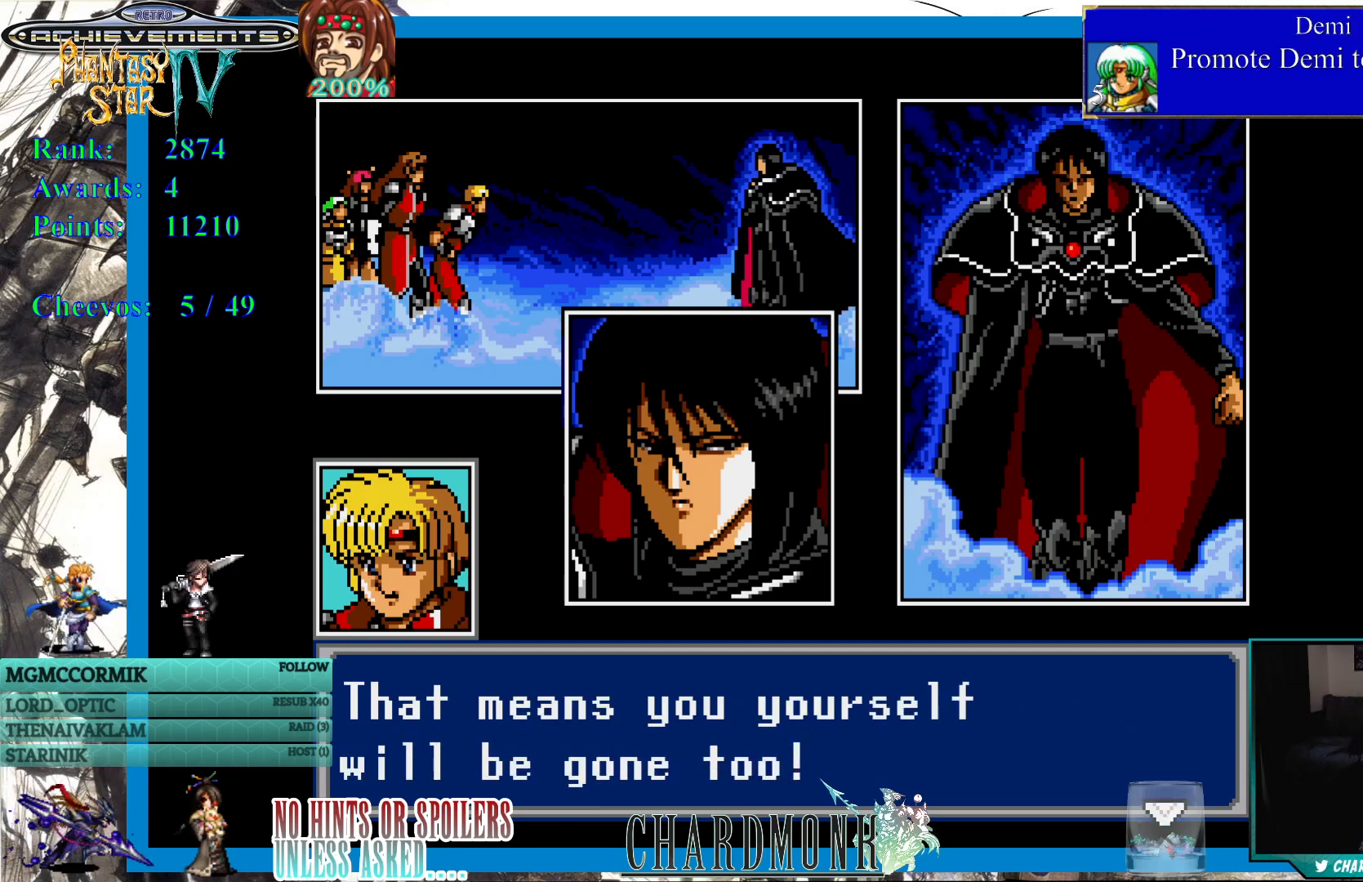
{"buttons": [], "left_stick": "center", "right_stick": "center", "events": []}
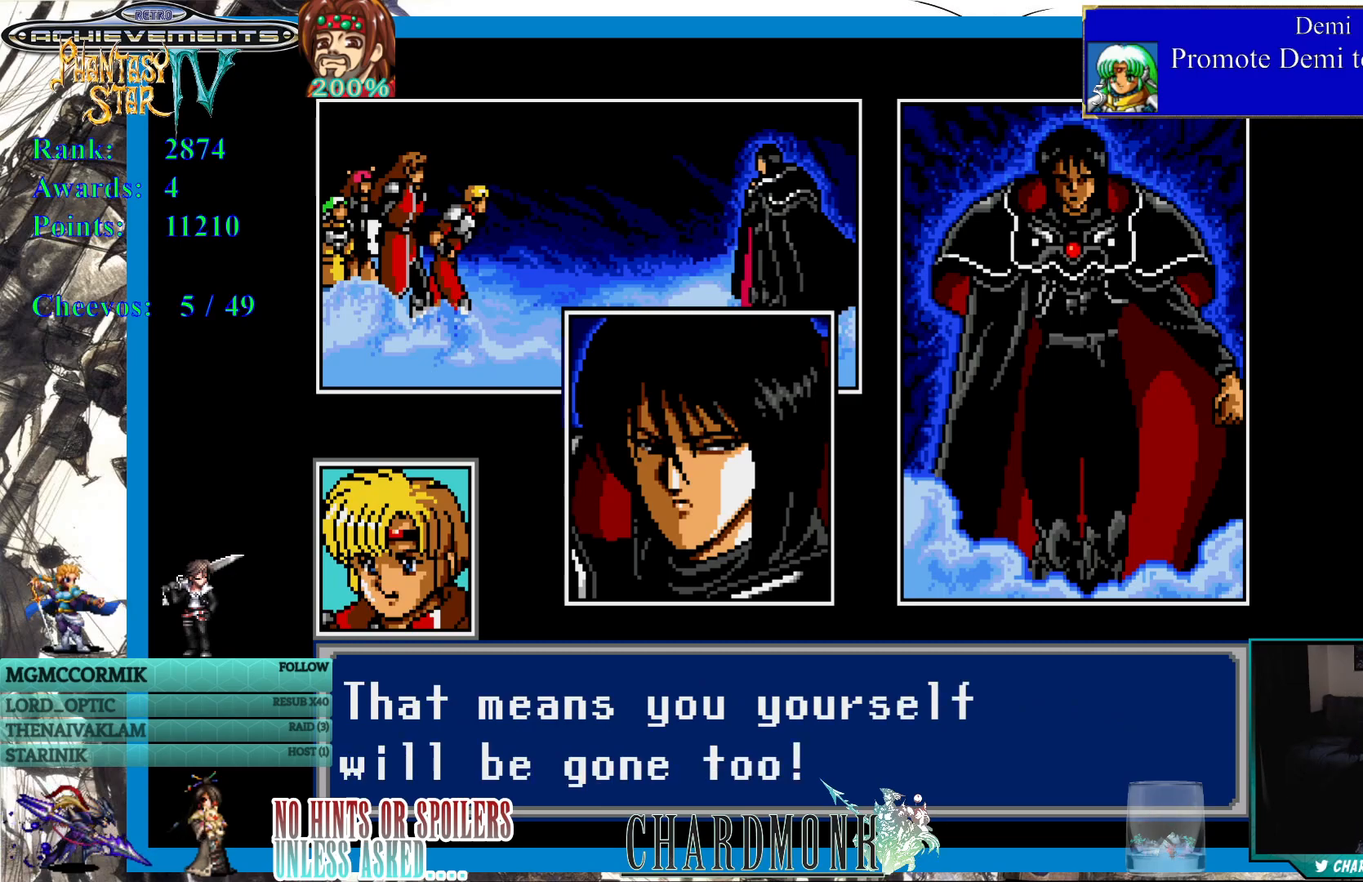
{"buttons": [], "left_stick": "center", "right_stick": "center", "events": []}
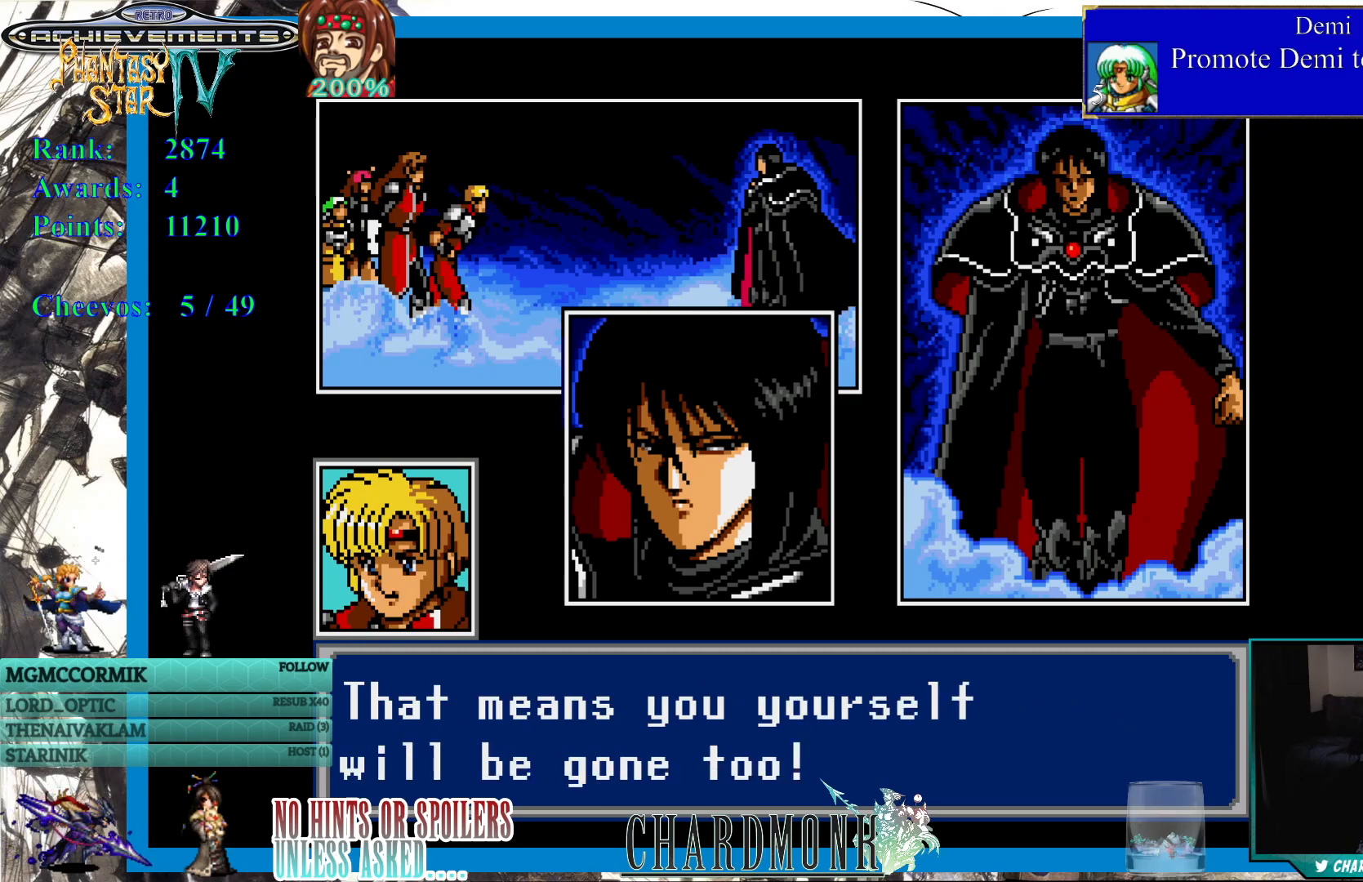
{"buttons": ["CIRCLE"], "left_stick": "center", "right_stick": "center", "events": [[433, "CIRCLE", "down"]]}
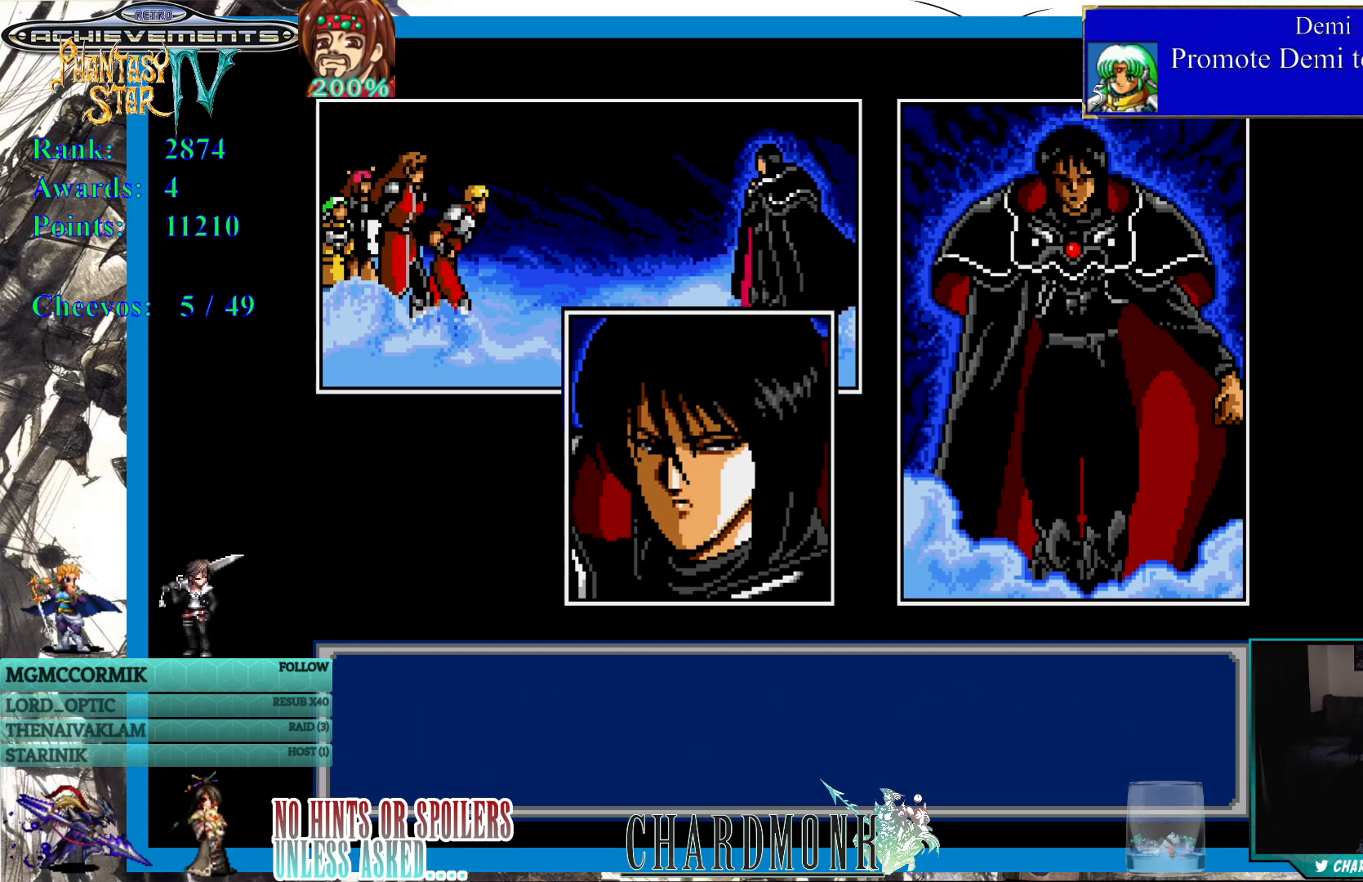
{"buttons": [], "left_stick": "center", "right_stick": "center", "events": [[100, "CIRCLE", "up"]]}